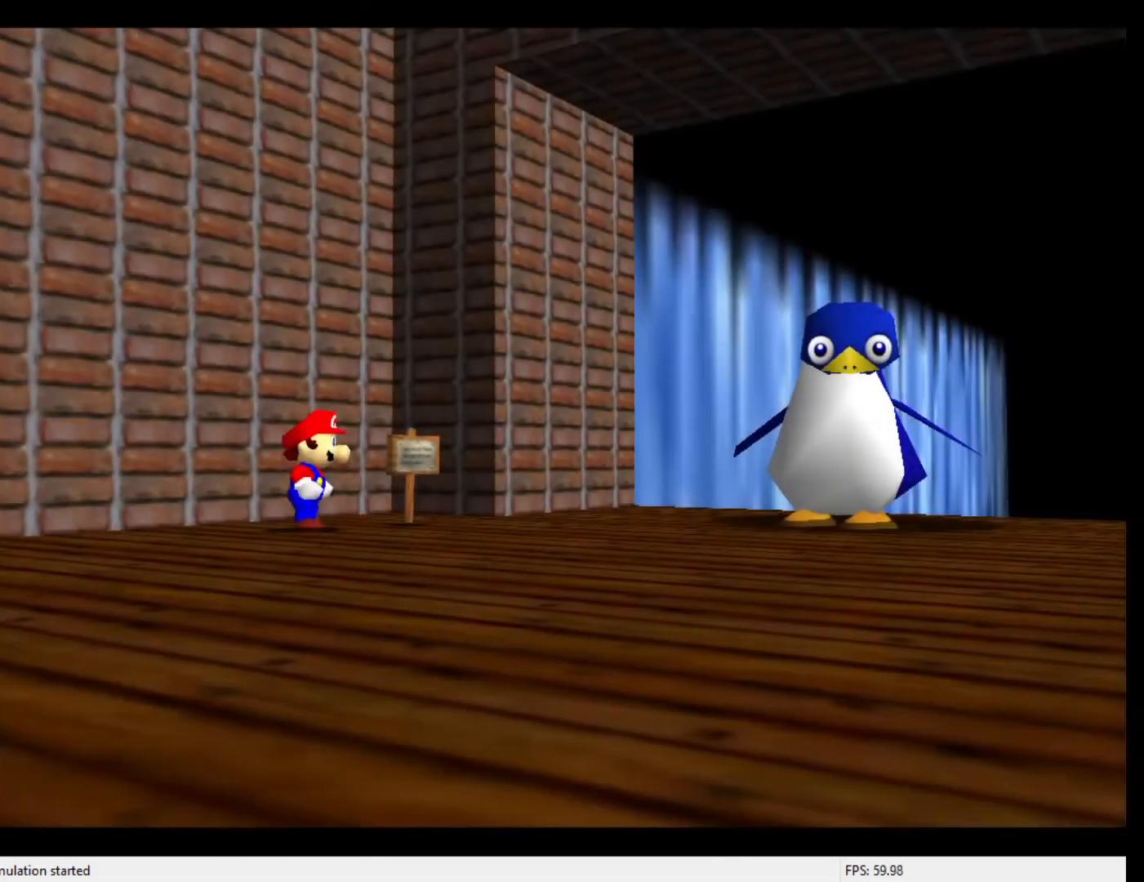
Gameplay with a controller (Nintendo layout); each line is a JSON object with the inputs held at the frame after it. "events" lists button and stick changes between this image and that frame as [ms after this image, input, new state], when the widget could be followed in between. Not read: L3 R3.
{"buttons": ["C_UP"], "left_stick": "down-left", "events": [[167, "A", "down"], [167, "B", "down"], [233, "A", "up"], [233, "B", "up"], [233, "C_DOWN", "down"], [267, "C_LEFT", "down"], [300, "C_DOWN", "up"], [333, "C_DOWN", "down"], [367, "B", "down"], [433, "B", "up"], [433, "C_DOWN", "up"], [433, "C_LEFT", "up"], [433, "C_RIGHT", "down"], [467, "C_RIGHT", "up"], [467, "C_UP", "down"], [467, "left_stick", "down-left"]]}
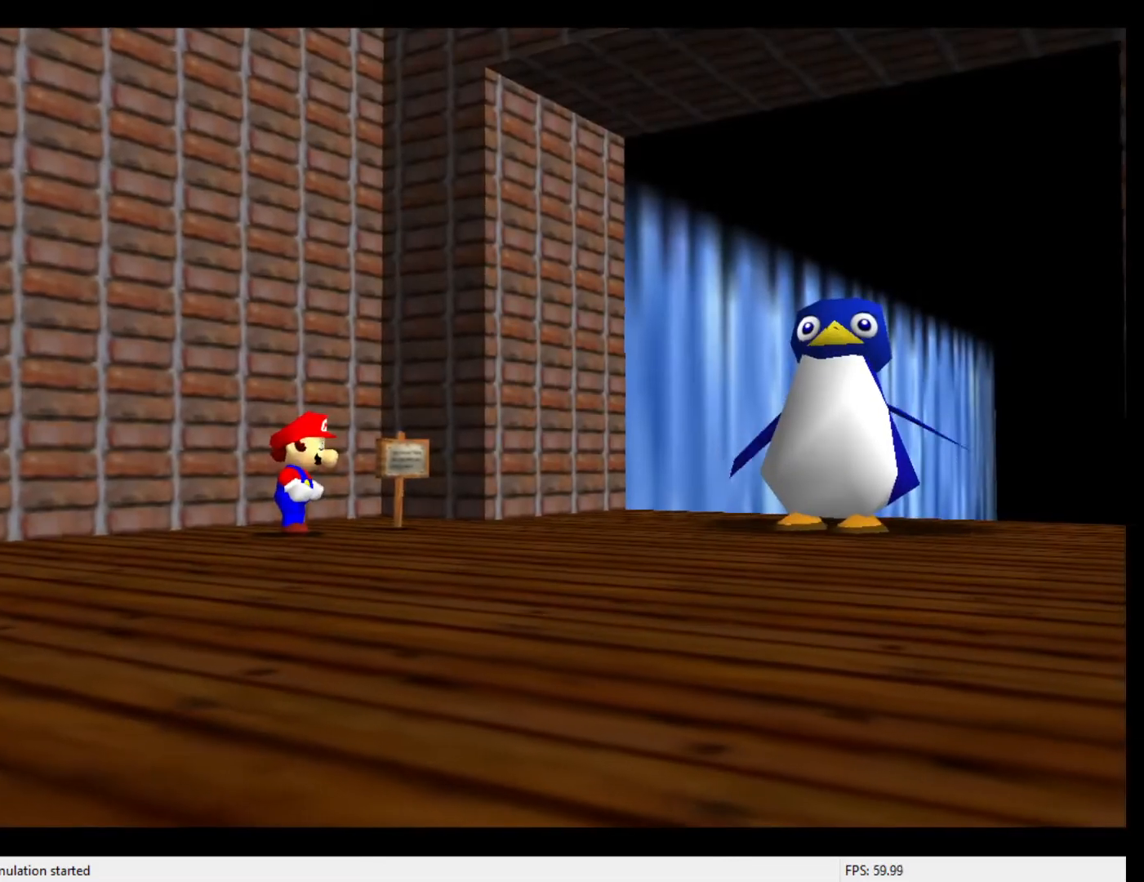
{"buttons": ["C_LEFT"], "left_stick": "down-right", "events": [[33, "C_UP", "up"], [133, "C_DOWN", "down"], [133, "C_LEFT", "down"], [133, "left_stick", "left"], [200, "C_DOWN", "up"], [300, "C_LEFT", "up"], [300, "C_UP", "down"], [333, "left_stick", "down"], [367, "C_UP", "up"], [433, "C_UP", "down"], [500, "C_LEFT", "down"], [500, "C_UP", "up"], [500, "left_stick", "down-right"]]}
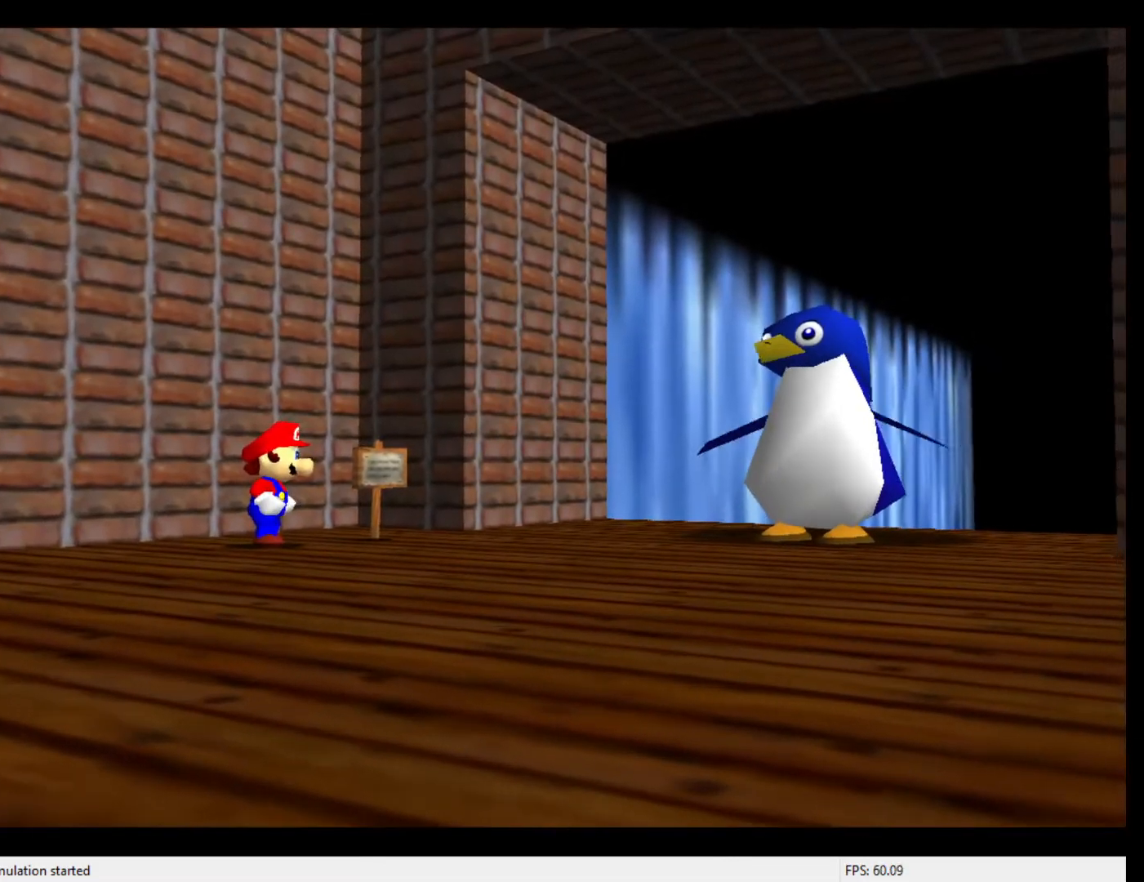
{"buttons": [], "left_stick": "center", "events": [[33, "A", "down"], [33, "B", "down"], [33, "C_LEFT", "up"], [33, "Z", "down"], [33, "left_stick", "center"], [100, "B", "up"], [100, "Z", "up"], [133, "A", "up"]]}
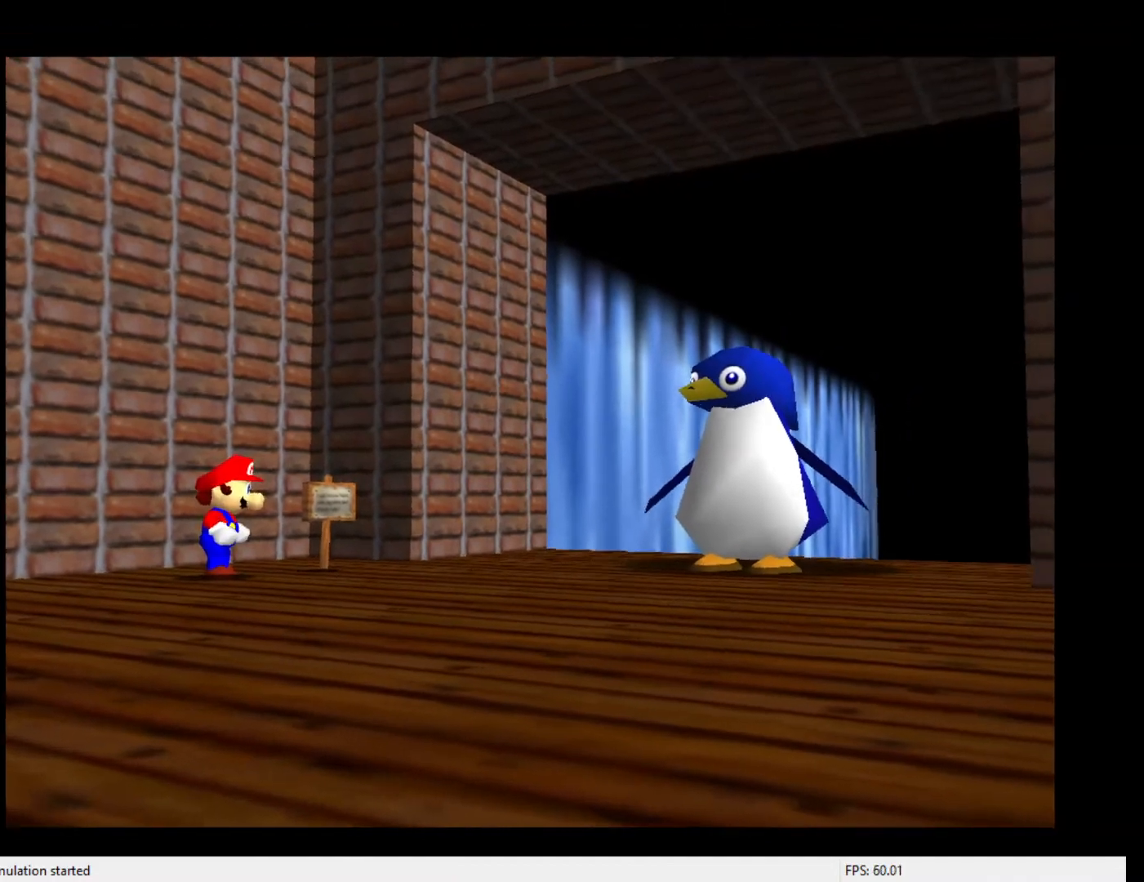
{"buttons": [], "left_stick": "center", "events": [[300, "Z", "down"], [467, "Z", "up"]]}